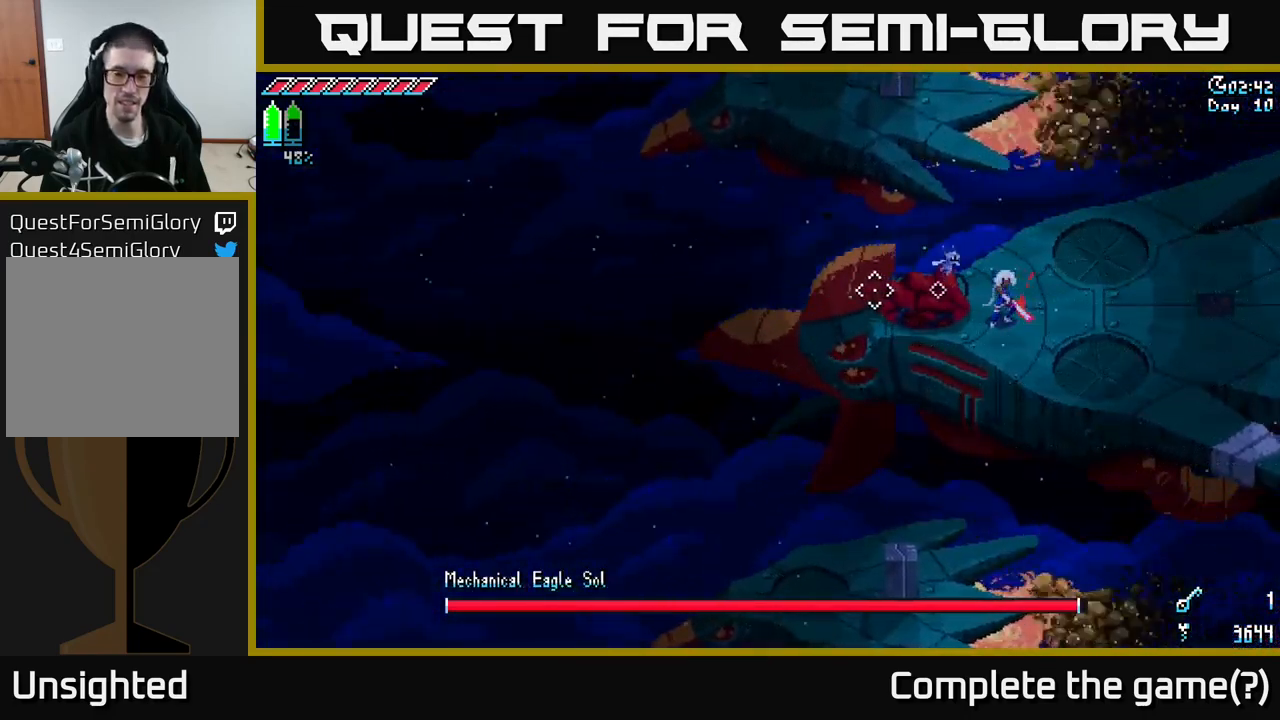
Gameplay with a controller (Xbox layout); each line is a JSON object with the inputs held at the frame after it. "events" lists button and stick changes between this image and that frame as [ms after this image, input, new state], when the widget could be followed in between.
{"buttons": [], "left_stick": "right", "right_stick": "left", "events": [[233, "left_stick", "right"]]}
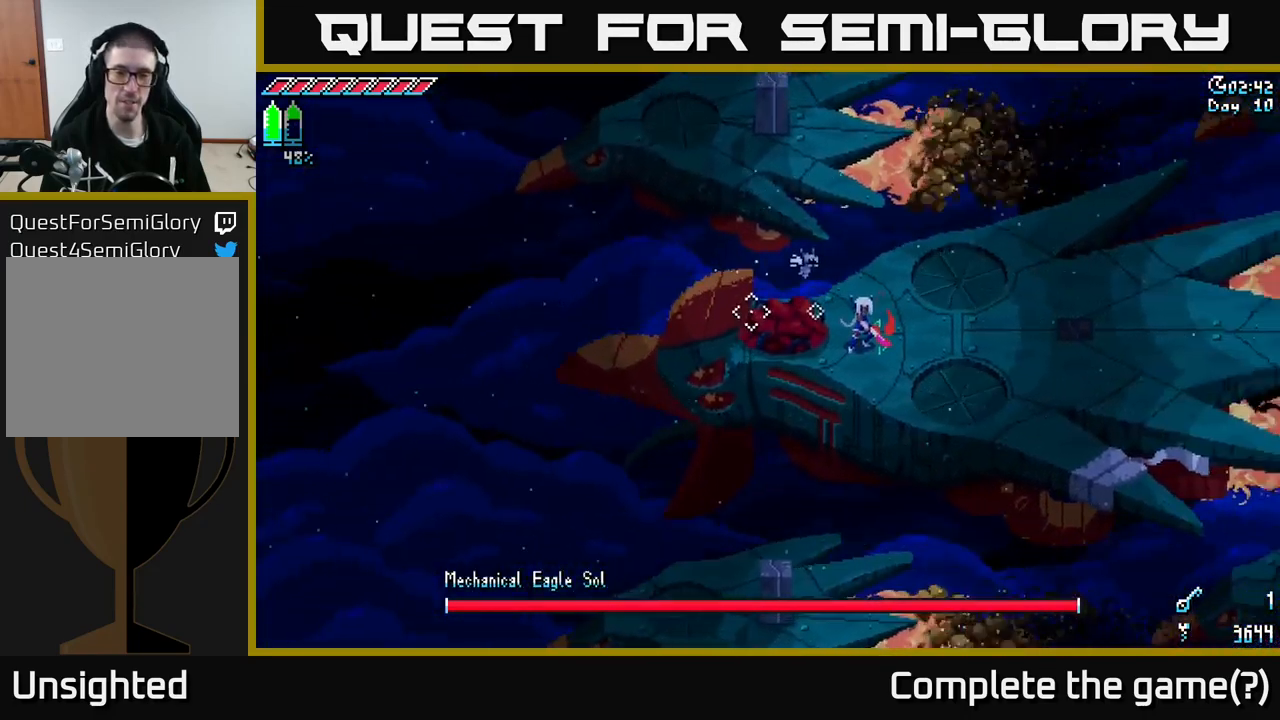
{"buttons": [], "left_stick": "right", "right_stick": "left", "events": [[167, "R2", "down"], [167, "left_stick", "center"], [267, "R2", "up"], [367, "left_stick", "right"]]}
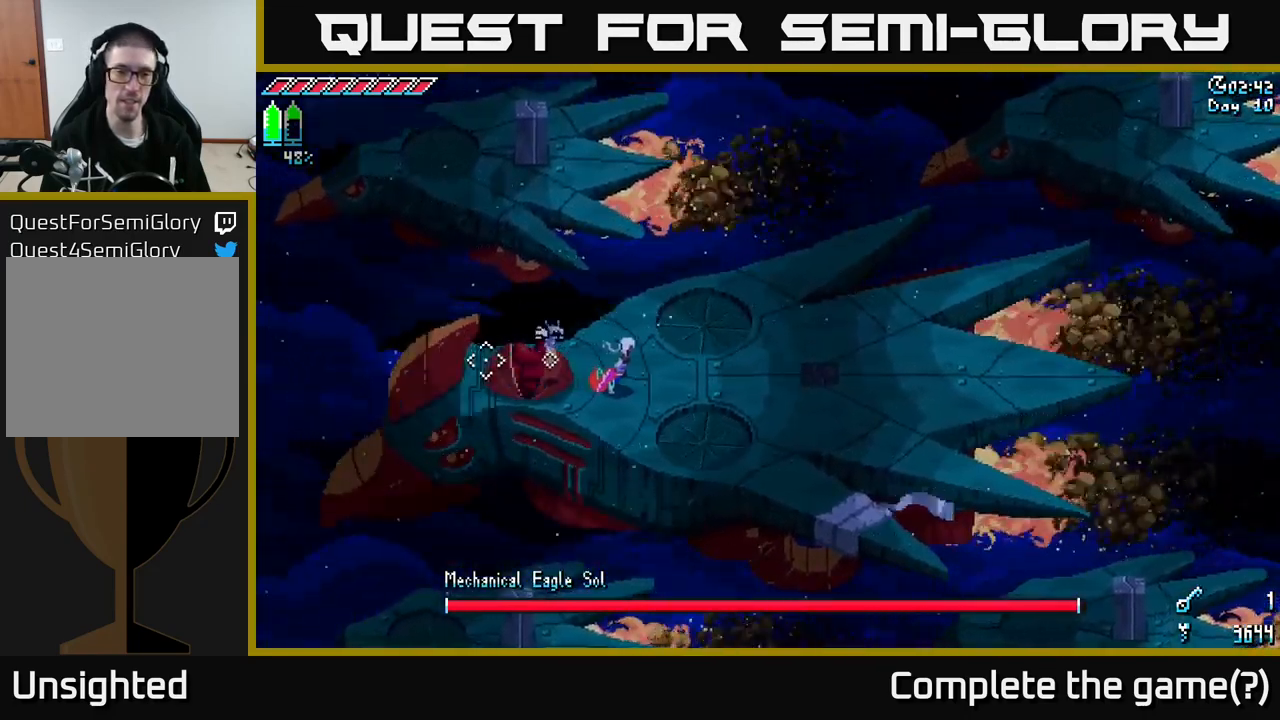
{"buttons": [], "left_stick": "center", "right_stick": "left", "events": [[83, "left_stick", "center"], [217, "left_stick", "left"], [233, "R2", "down"], [350, "R2", "up"], [400, "left_stick", "center"]]}
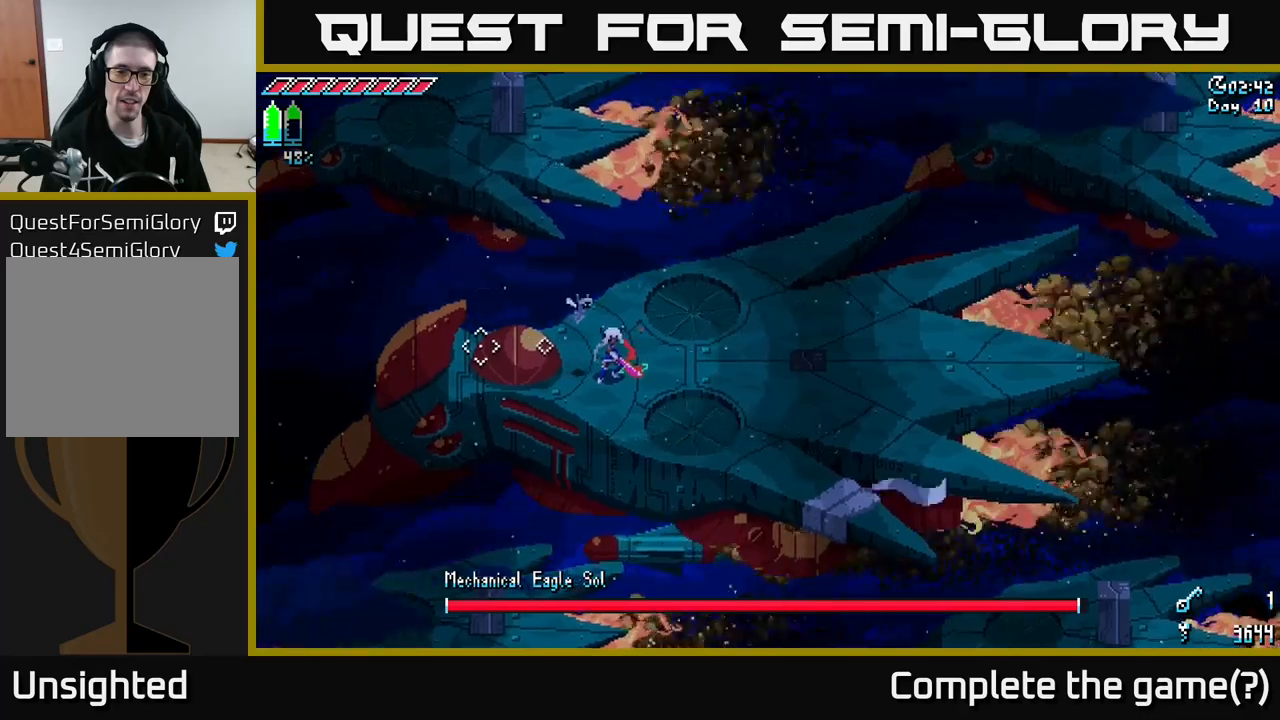
{"buttons": [], "left_stick": "right", "right_stick": "right", "events": [[267, "left_stick", "right"], [300, "right_stick", "center"], [367, "right_stick", "right"]]}
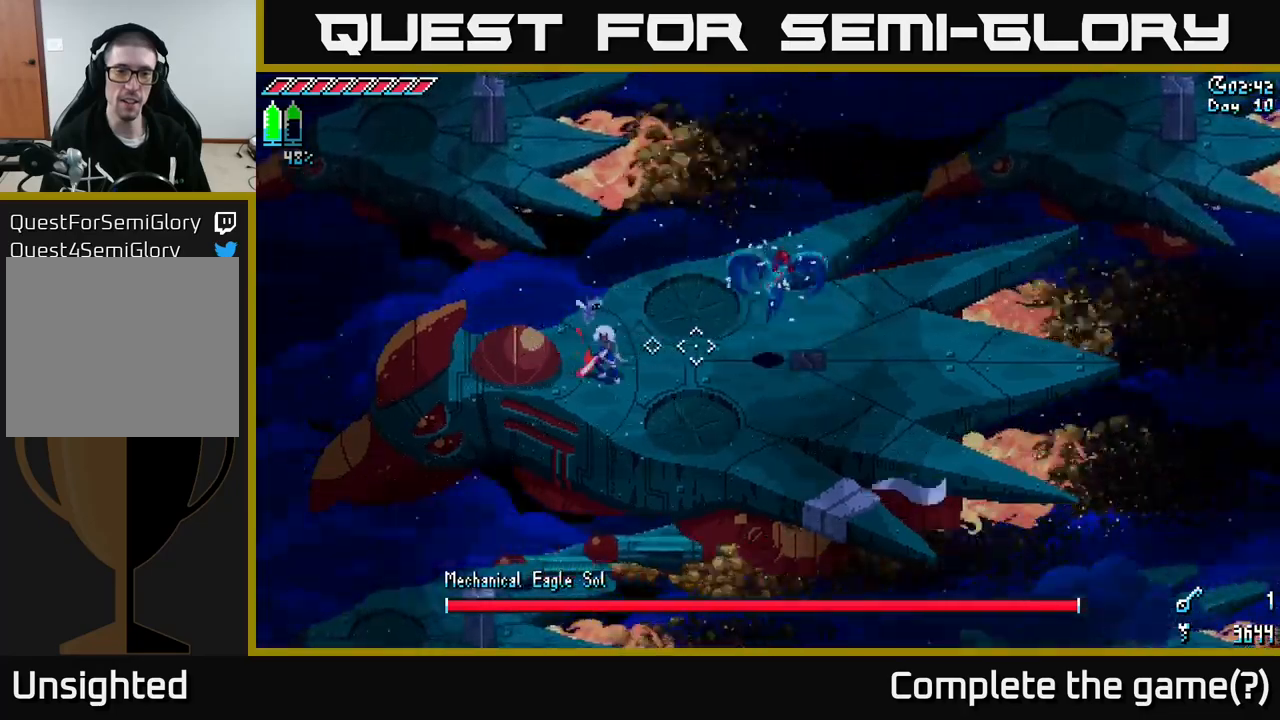
{"buttons": [], "left_stick": "right", "right_stick": "center", "events": [[417, "right_stick", "center"]]}
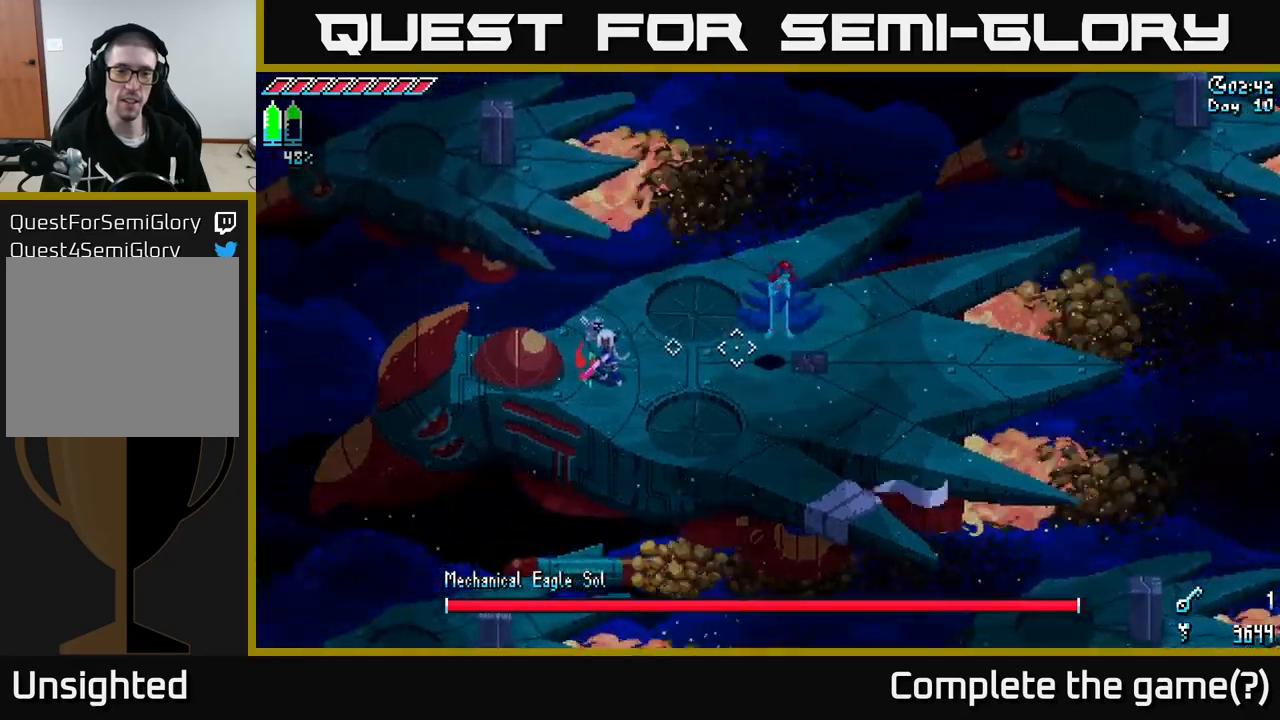
{"buttons": [], "left_stick": "right", "right_stick": "center", "events": []}
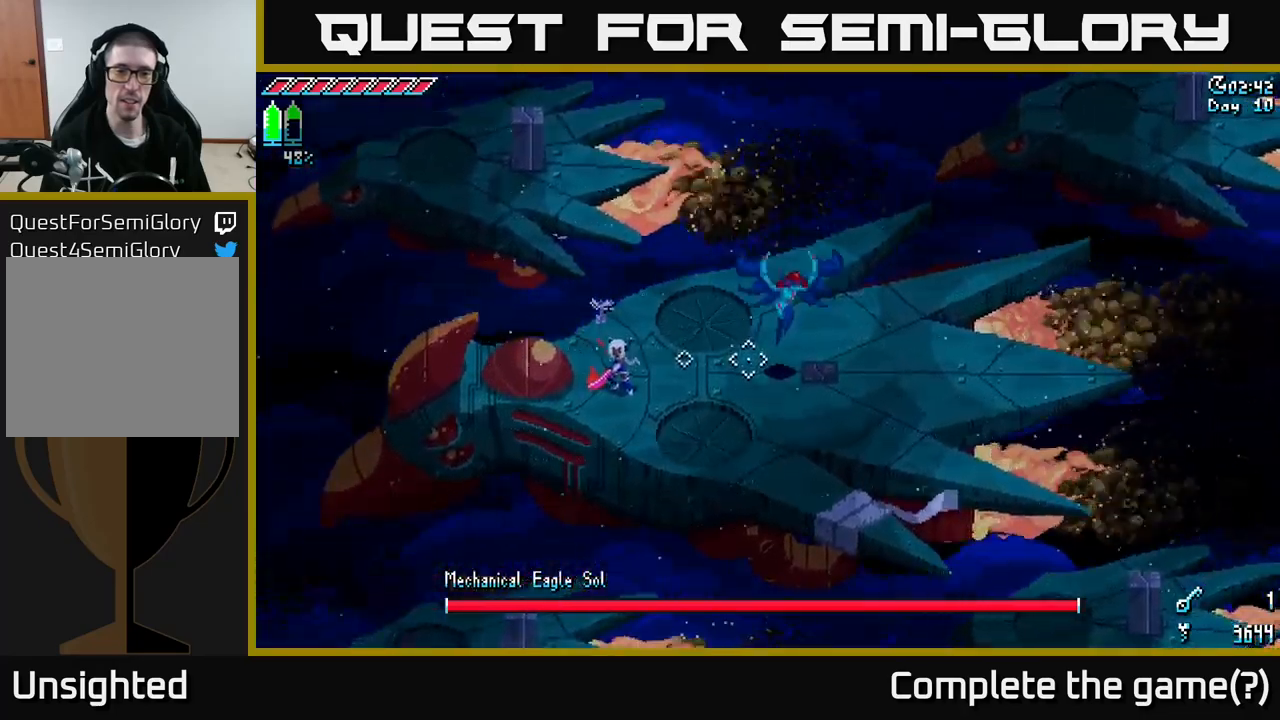
{"buttons": ["R2"], "left_stick": "right", "right_stick": "center", "events": [[84, "right_stick", "right"], [267, "right_stick", "center"], [284, "A", "down"], [400, "A", "up"], [434, "R2", "down"]]}
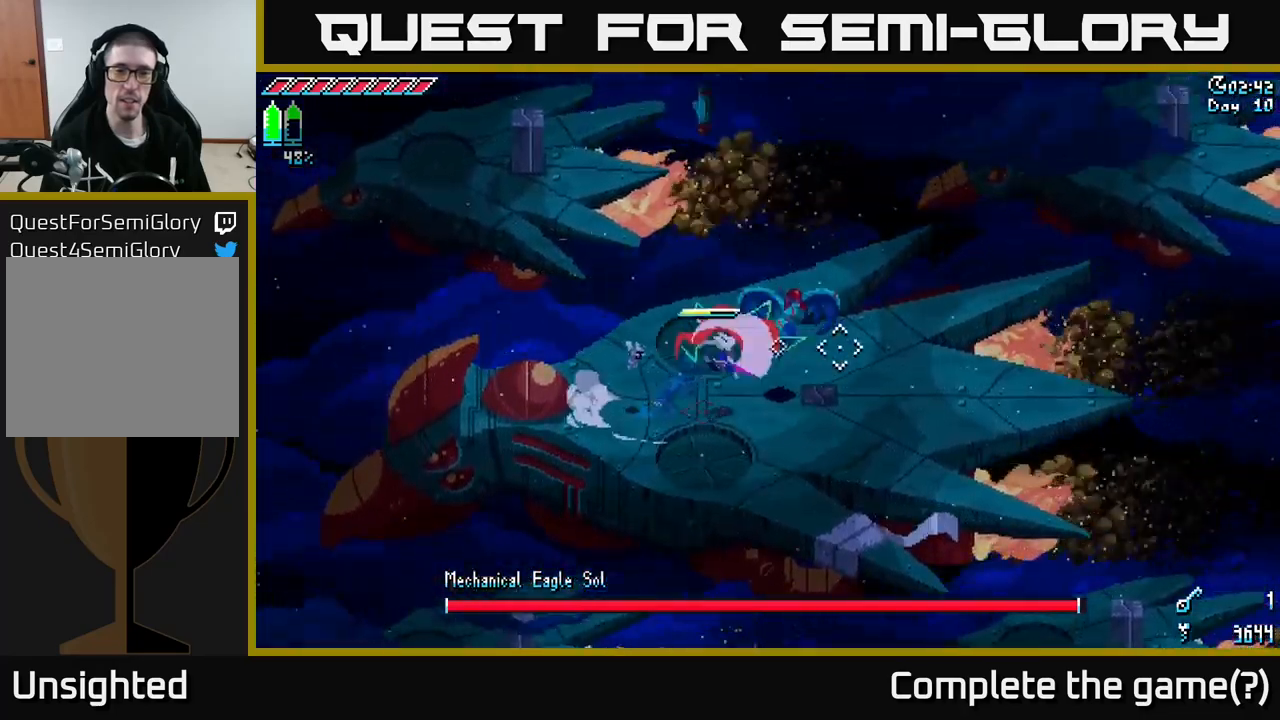
{"buttons": [], "left_stick": "up-right", "right_stick": "center", "events": [[84, "R2", "up"], [250, "right_stick", "right"], [317, "left_stick", "up"], [384, "right_stick", "center"], [500, "left_stick", "up-right"]]}
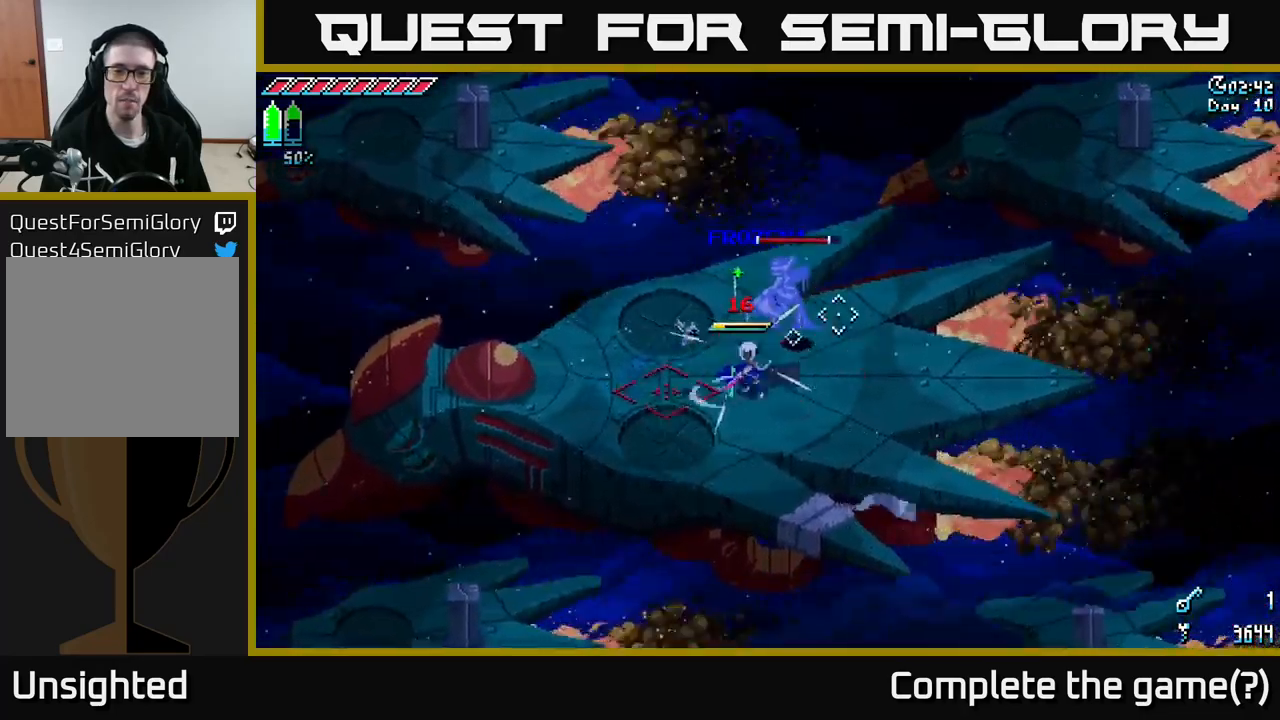
{"buttons": [], "left_stick": "down-right", "right_stick": "up-right", "events": [[17, "left_stick", "right"], [34, "R2", "down"], [134, "left_stick", "up-right"], [184, "R2", "up"], [367, "right_stick", "up-right"], [384, "left_stick", "down-right"]]}
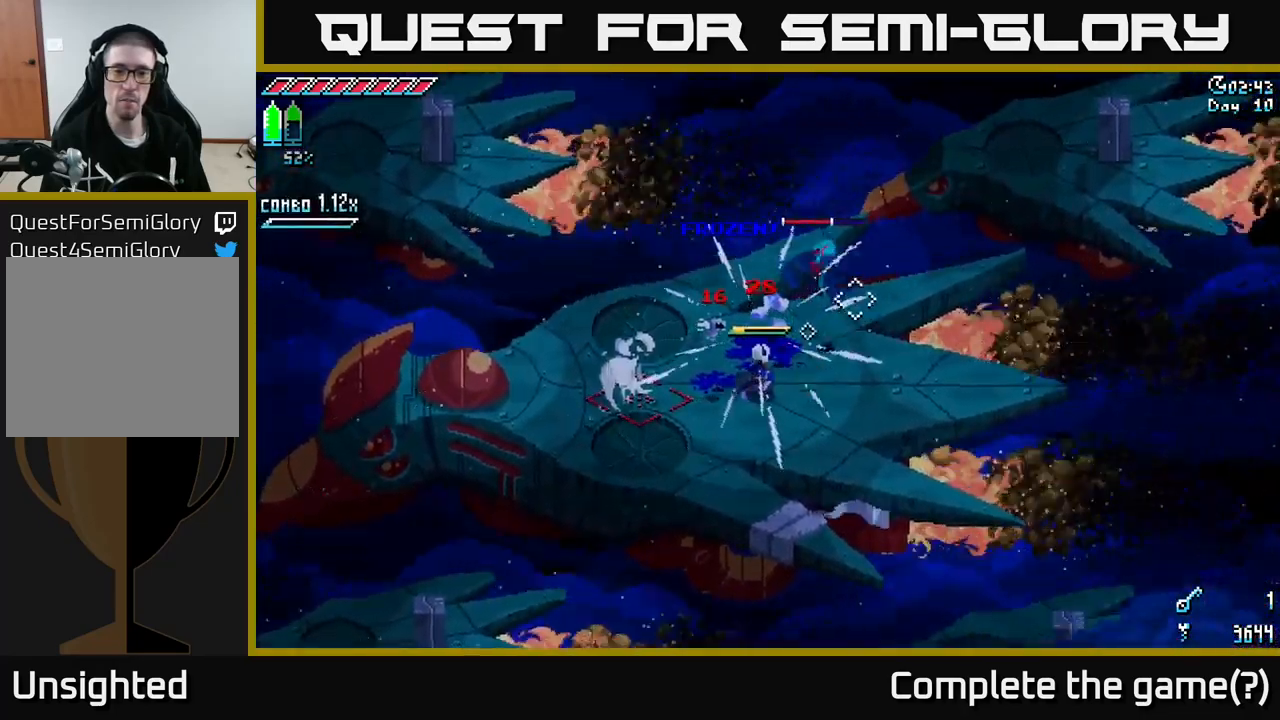
{"buttons": ["L2"], "left_stick": "right", "right_stick": "up-right", "events": [[17, "L2", "down"], [134, "L2", "up"], [234, "L2", "down"], [317, "L2", "up"], [400, "L2", "down"], [450, "left_stick", "right"]]}
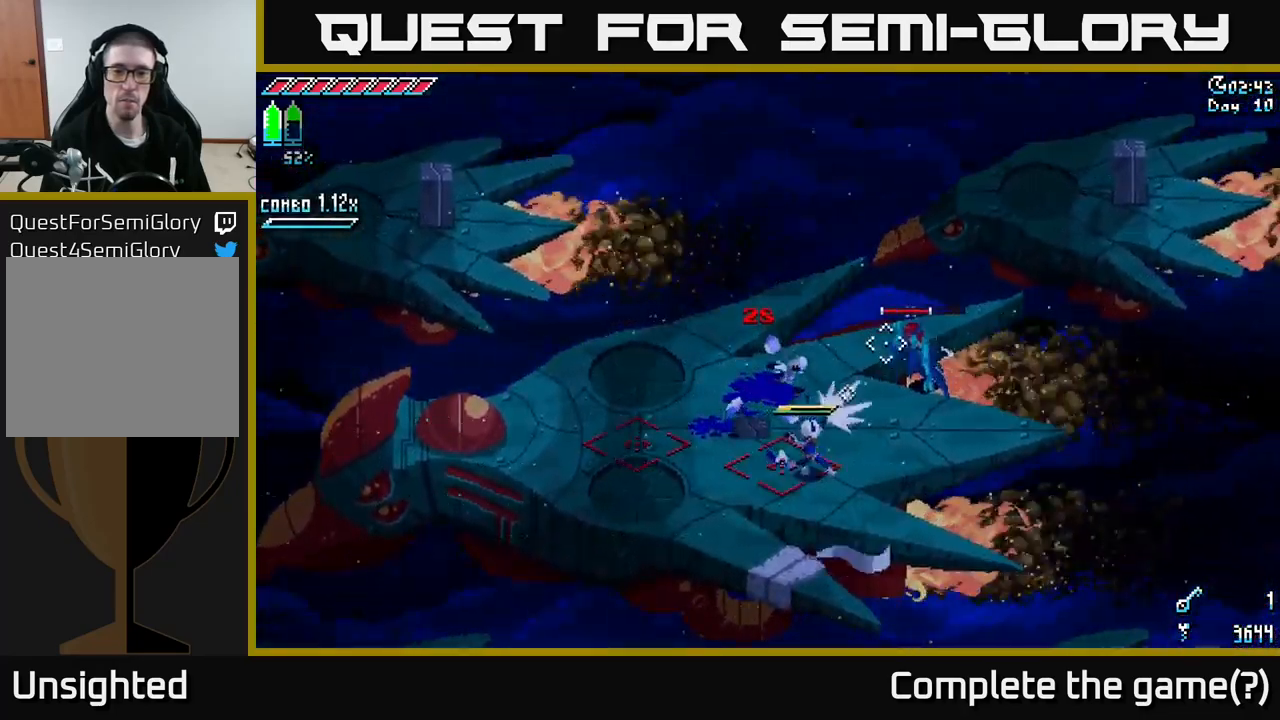
{"buttons": ["L2"], "left_stick": "right", "right_stick": "up-right", "events": [[34, "L2", "up"], [217, "L2", "down"], [317, "left_stick", "center"], [334, "L2", "up"], [434, "L2", "down"], [484, "left_stick", "right"]]}
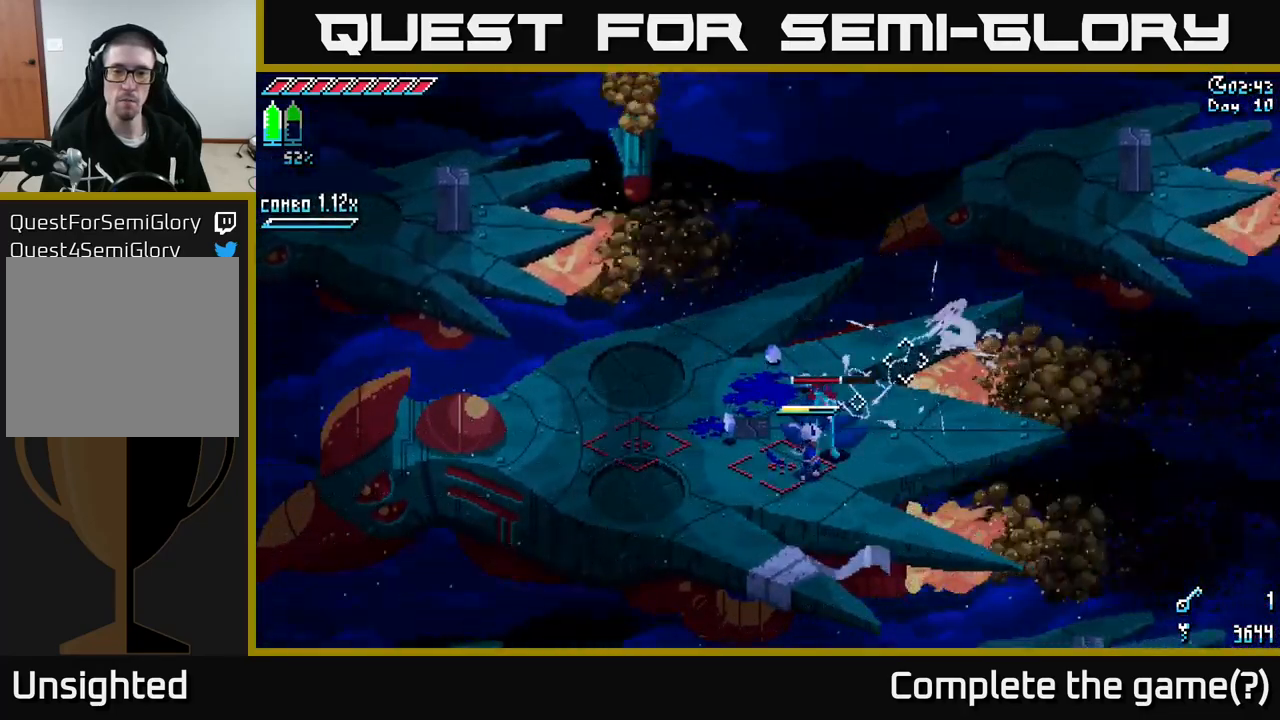
{"buttons": [], "left_stick": "up", "right_stick": "center", "events": [[34, "left_stick", "up-right"], [50, "L2", "up"], [117, "right_stick", "center"], [267, "left_stick", "up"], [317, "B", "down"], [450, "B", "up"]]}
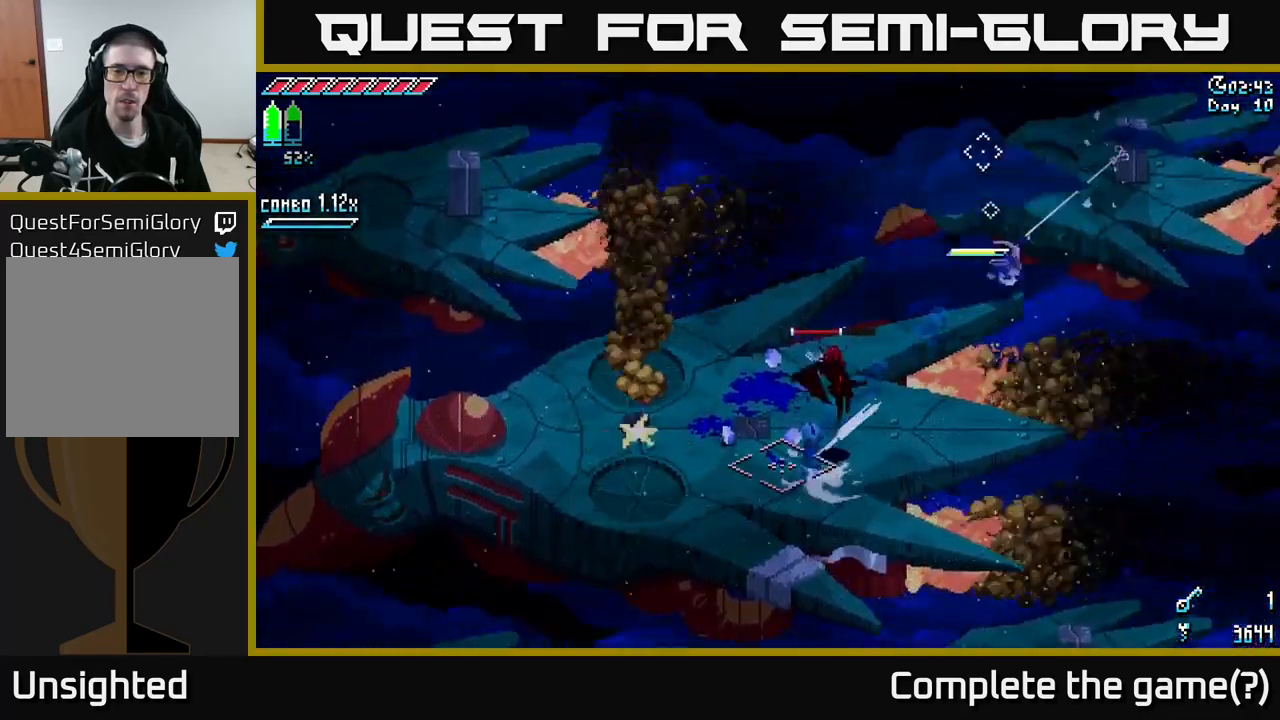
{"buttons": [], "left_stick": "up-right", "right_stick": "down-left", "events": [[117, "left_stick", "left"], [417, "left_stick", "right"], [483, "right_stick", "down-left"], [516, "left_stick", "up-right"]]}
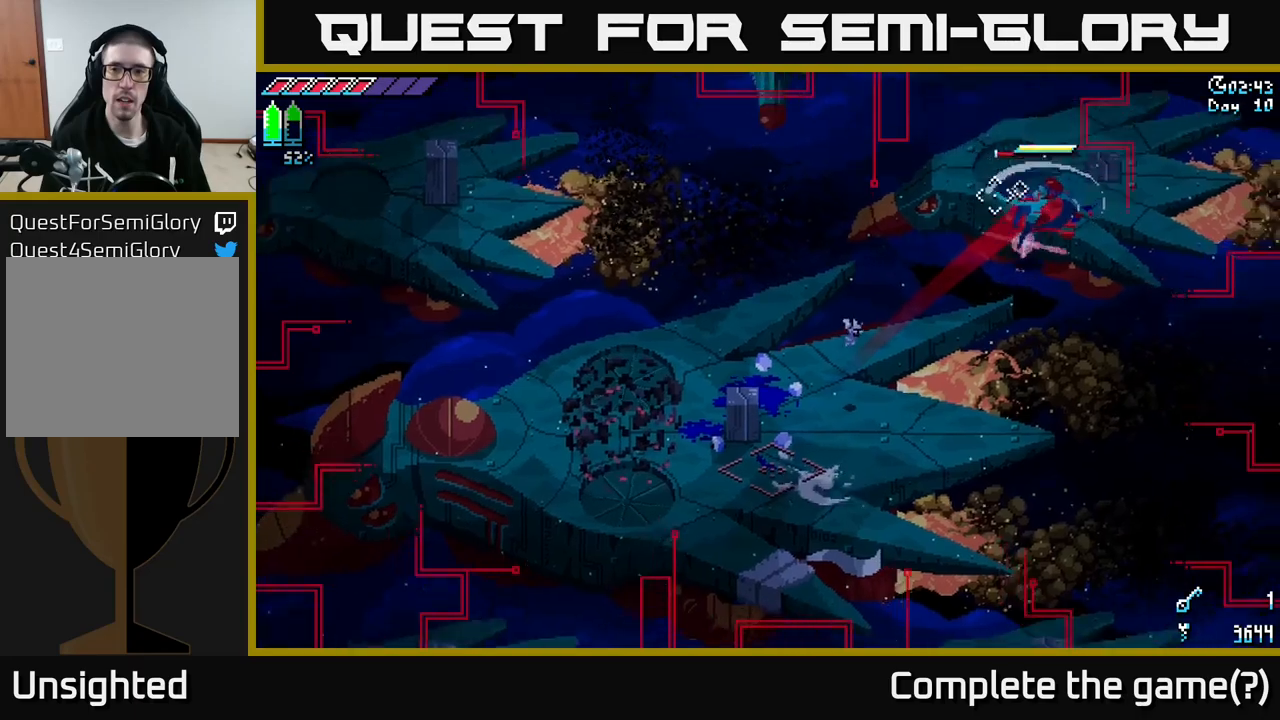
{"buttons": ["R2"], "left_stick": "right", "right_stick": "center", "events": [[317, "left_stick", "center"], [384, "right_stick", "center"], [417, "R2", "down"], [484, "left_stick", "right"]]}
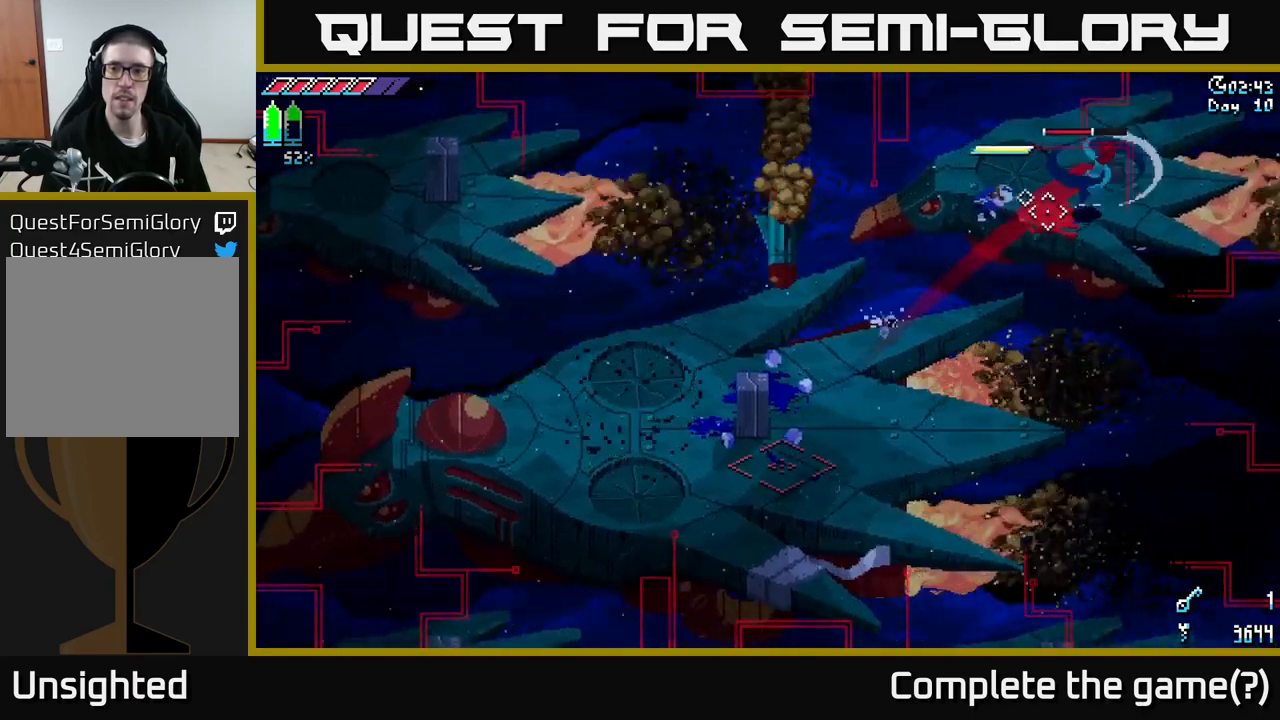
{"buttons": [], "left_stick": "up-right", "right_stick": "right", "events": [[17, "R2", "up"], [50, "left_stick", "up-right"], [167, "right_stick", "right"], [184, "left_stick", "center"], [250, "left_stick", "right"], [284, "R2", "down"], [367, "left_stick", "up-right"], [400, "R2", "up"]]}
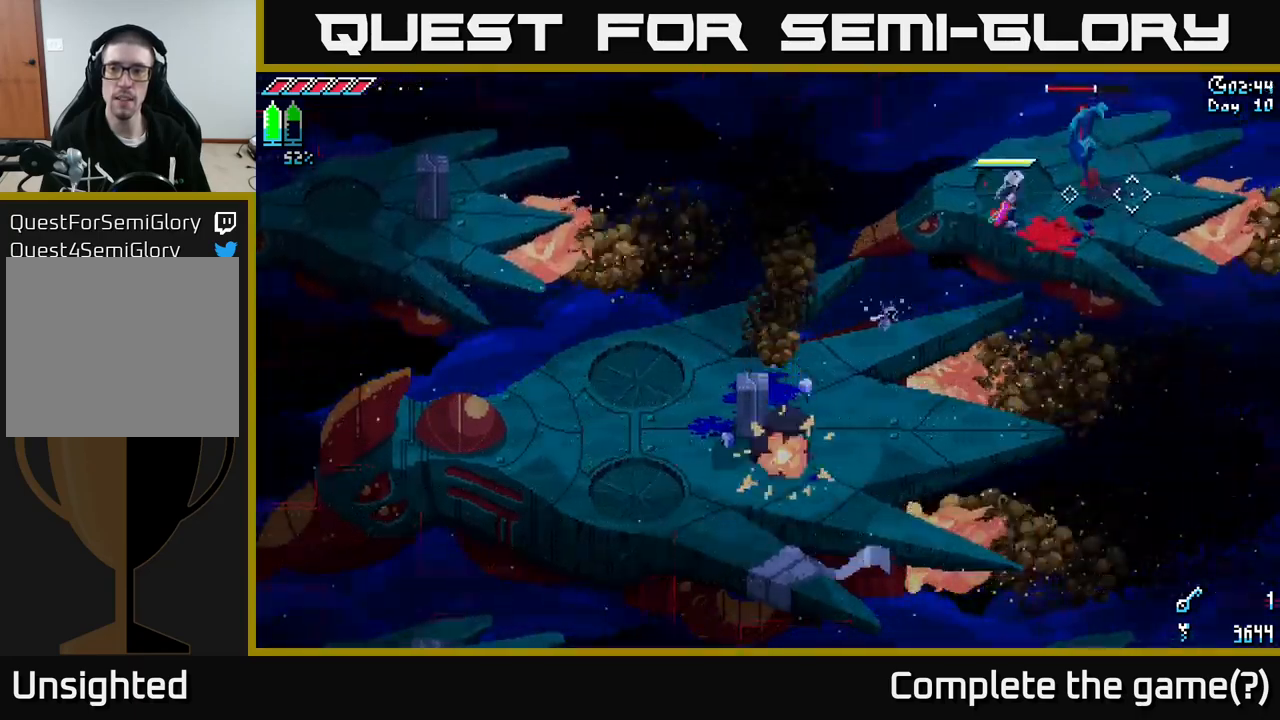
{"buttons": ["R2"], "left_stick": "up-right", "right_stick": "up-right", "events": [[67, "R2", "down"], [150, "R2", "up"], [234, "R2", "down"], [234, "right_stick", "up-right"], [350, "R2", "up"], [484, "R2", "down"]]}
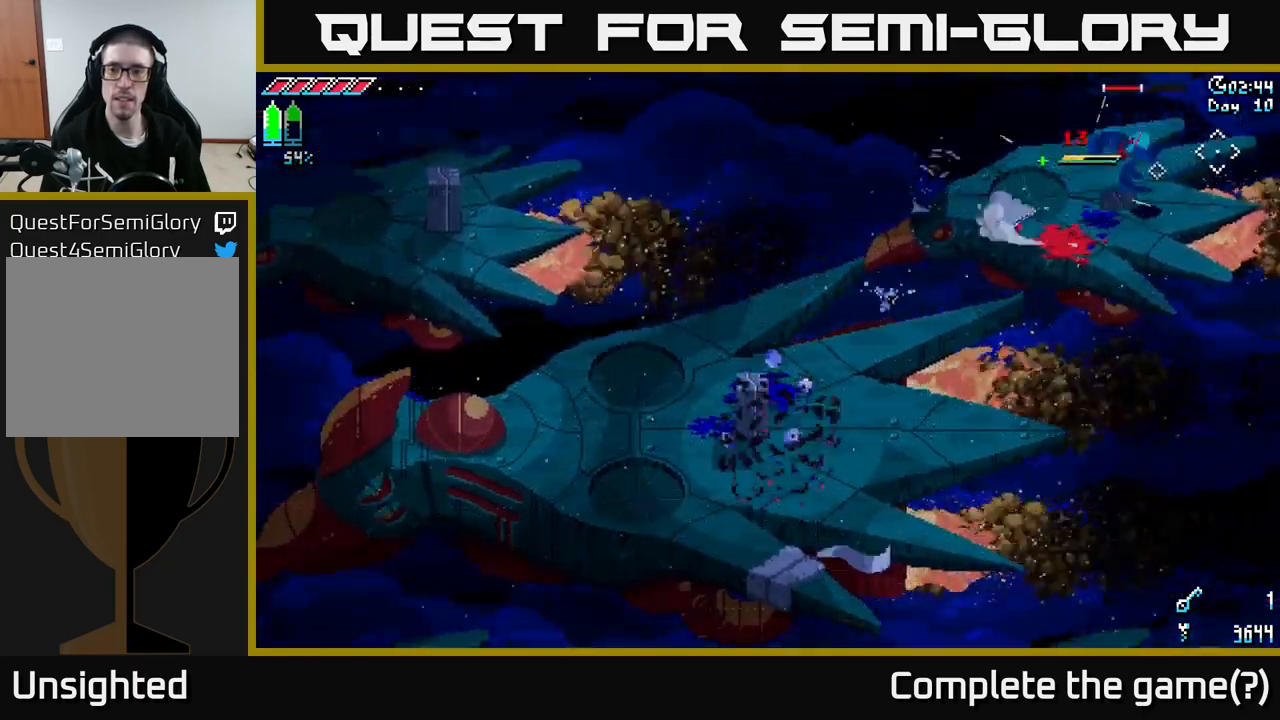
{"buttons": [], "left_stick": "center", "right_stick": "center", "events": [[34, "R2", "up"], [100, "left_stick", "center"], [167, "R2", "down"], [250, "R2", "up"], [400, "right_stick", "center"]]}
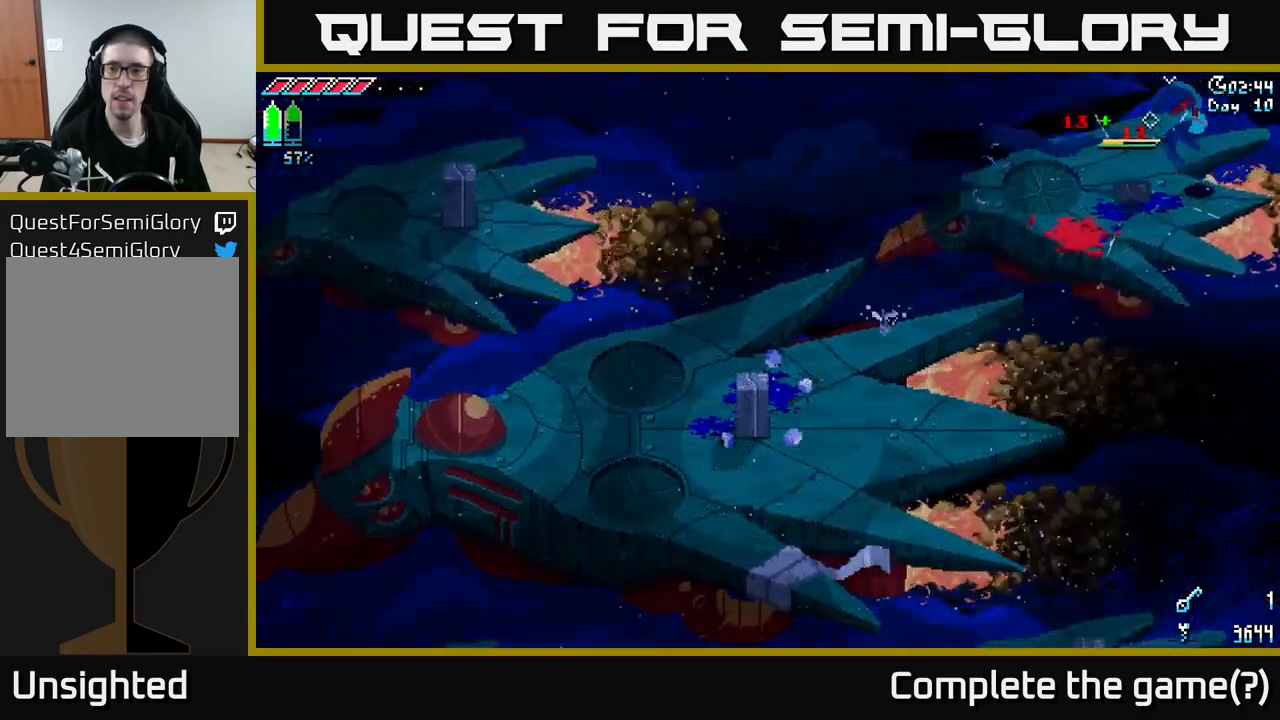
{"buttons": [], "left_stick": "center", "right_stick": "center", "events": [[50, "left_stick", "left"], [67, "right_stick", "right"], [267, "left_stick", "center"], [284, "right_stick", "center"]]}
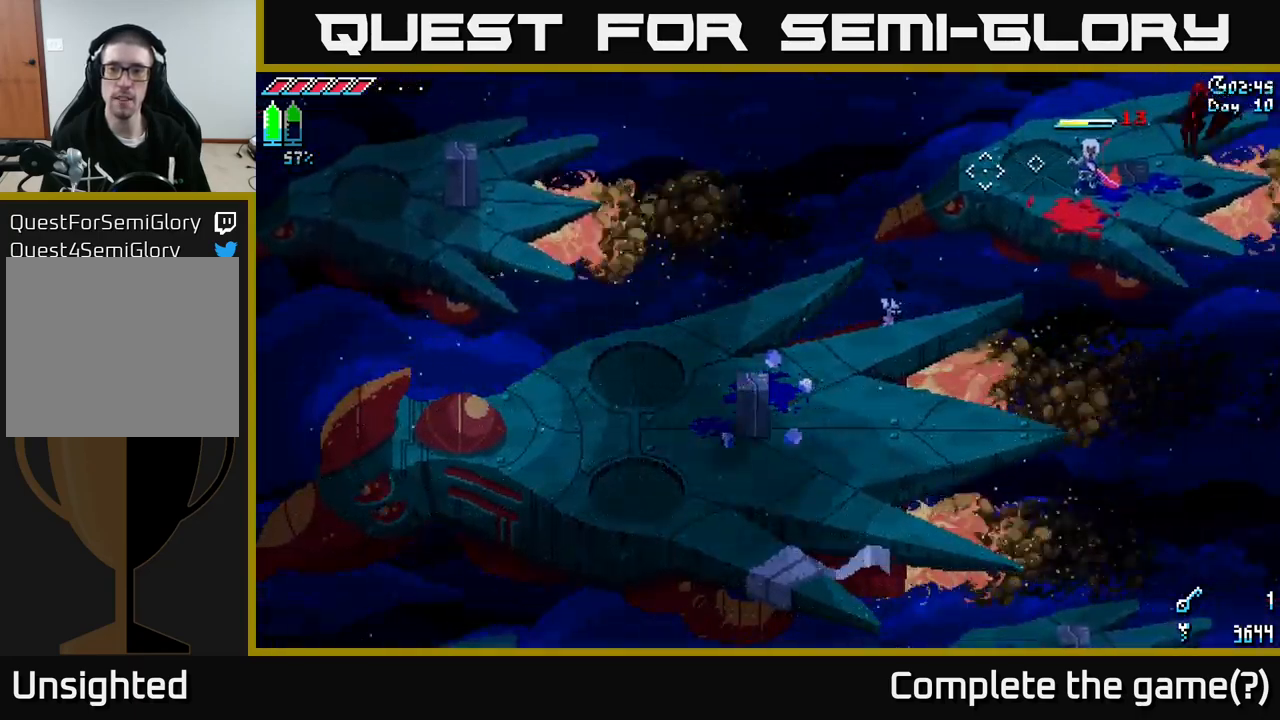
{"buttons": [], "left_stick": "center", "right_stick": "center", "events": [[167, "START", "down"], [317, "START", "up"]]}
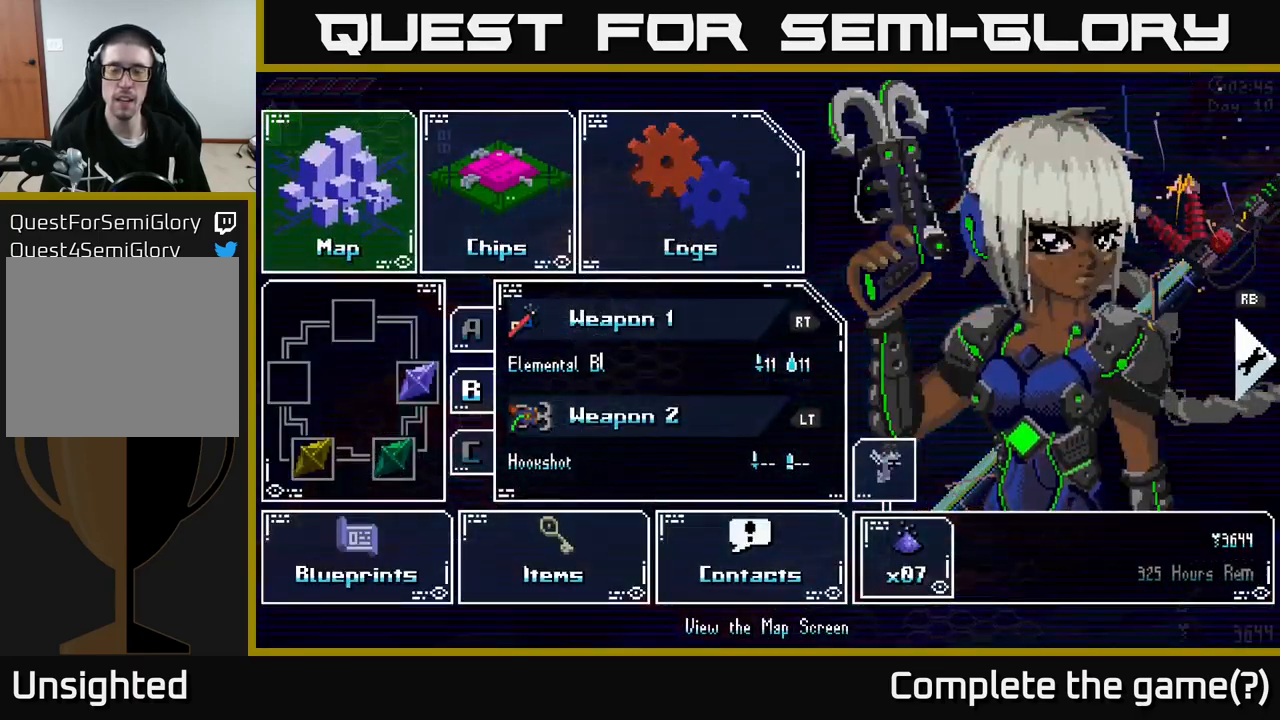
{"buttons": ["L2"], "left_stick": "down-left", "right_stick": "down-left", "events": [[200, "START", "down"], [267, "START", "up"], [317, "left_stick", "down-left"], [367, "right_stick", "down-left"], [450, "L2", "down"]]}
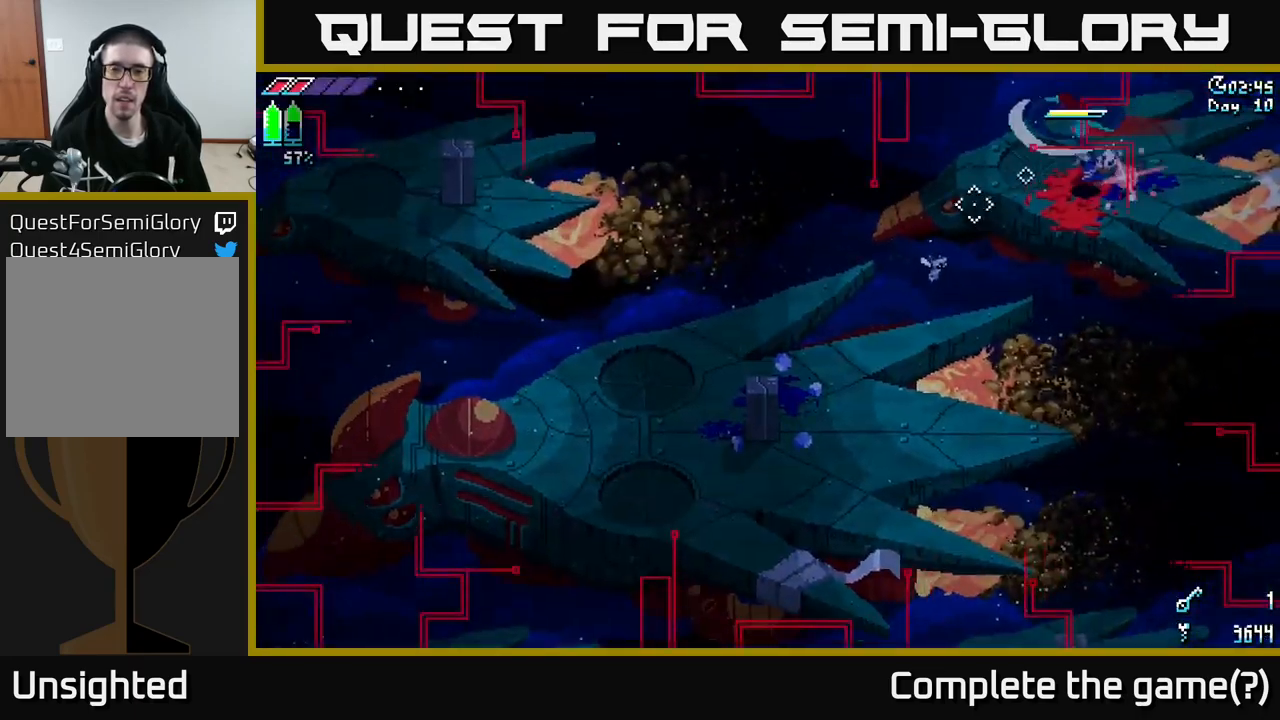
{"buttons": [], "left_stick": "center", "right_stick": "down-left", "events": [[34, "L2", "up"], [217, "L2", "down"], [350, "L2", "up"], [450, "left_stick", "center"]]}
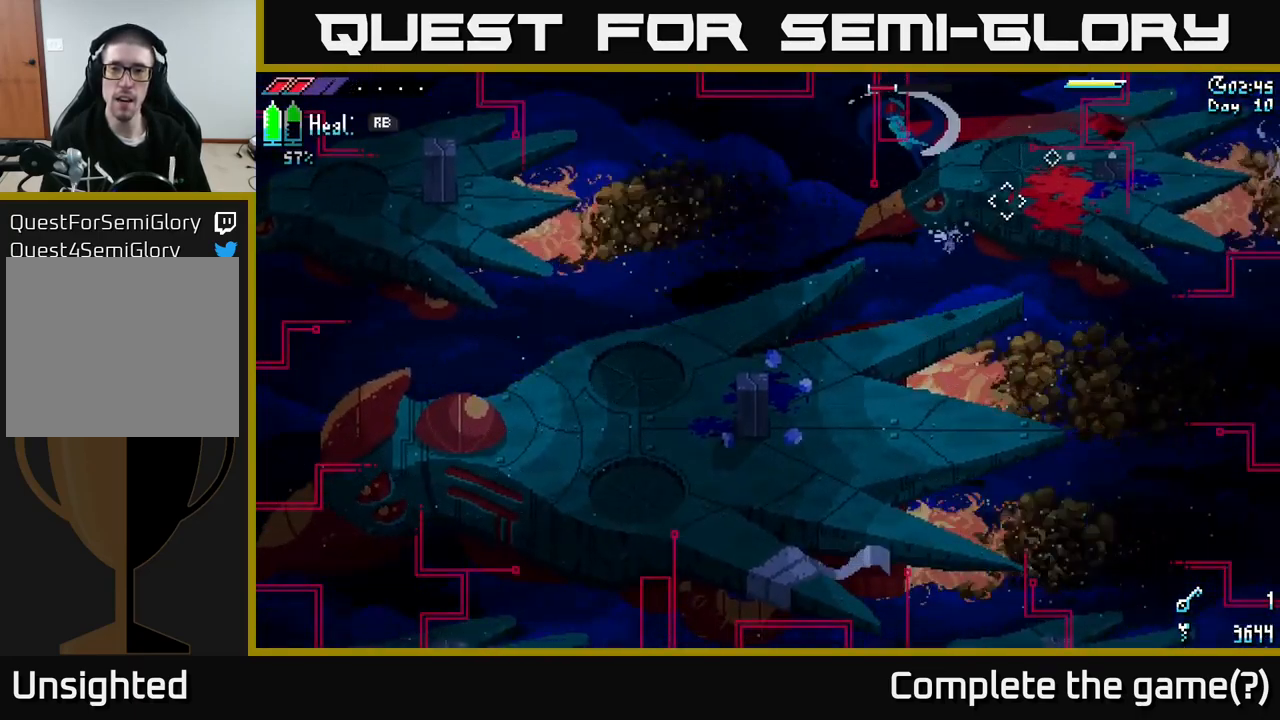
{"buttons": [], "left_stick": "center", "right_stick": "down-left", "events": [[150, "left_stick", "up"], [250, "left_stick", "right"], [300, "left_stick", "down-left"], [484, "left_stick", "center"]]}
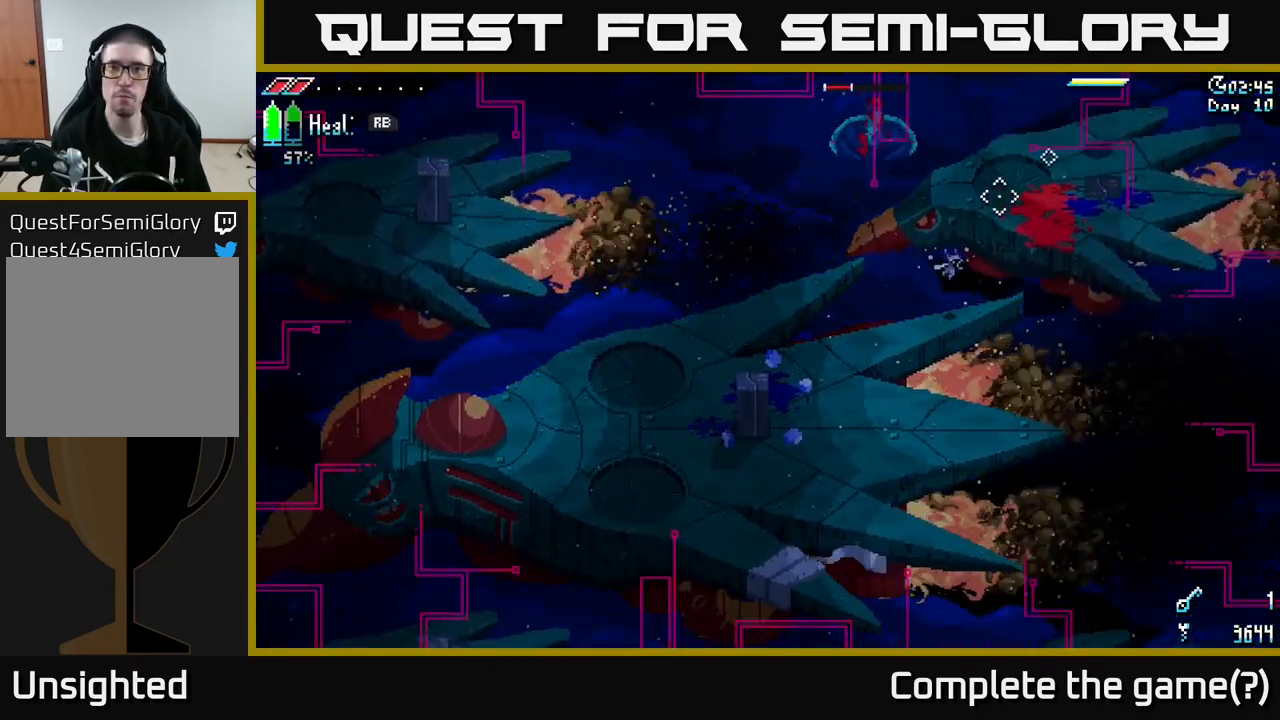
{"buttons": [], "left_stick": "center", "right_stick": "center"}
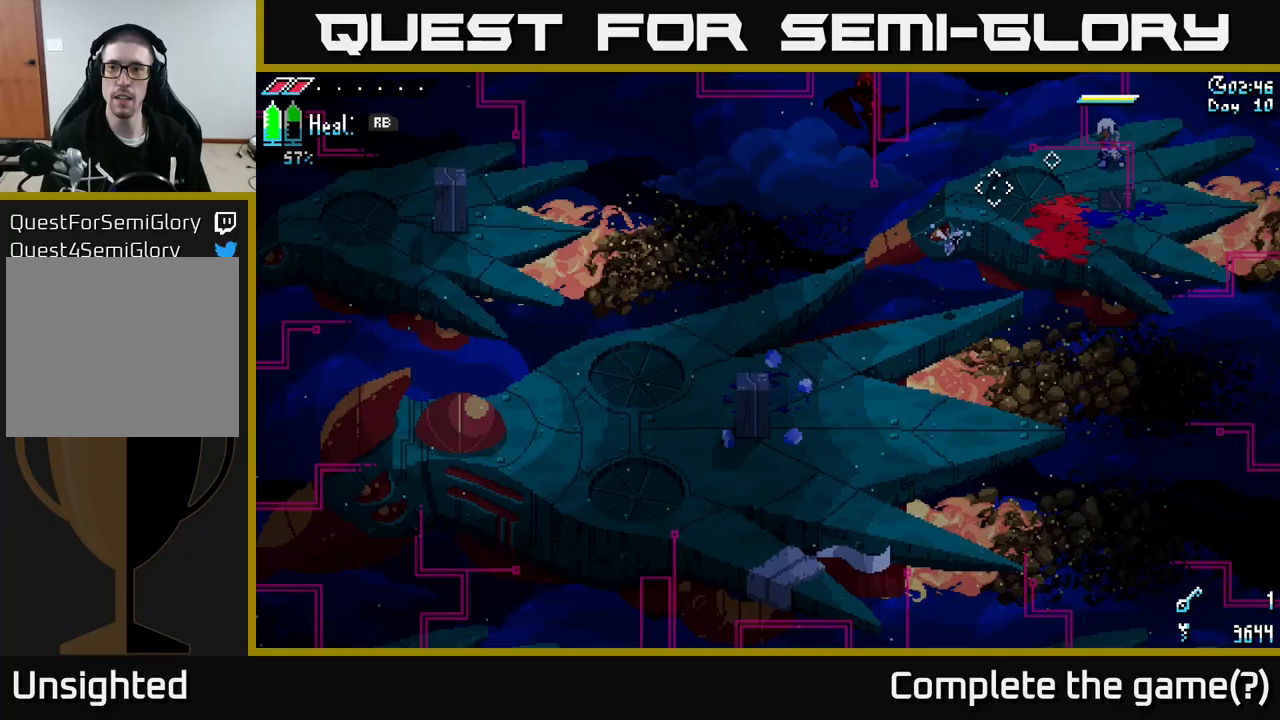
{"buttons": [], "left_stick": "center", "right_stick": "center", "events": [[50, "R1", "down"], [133, "R1", "up"]]}
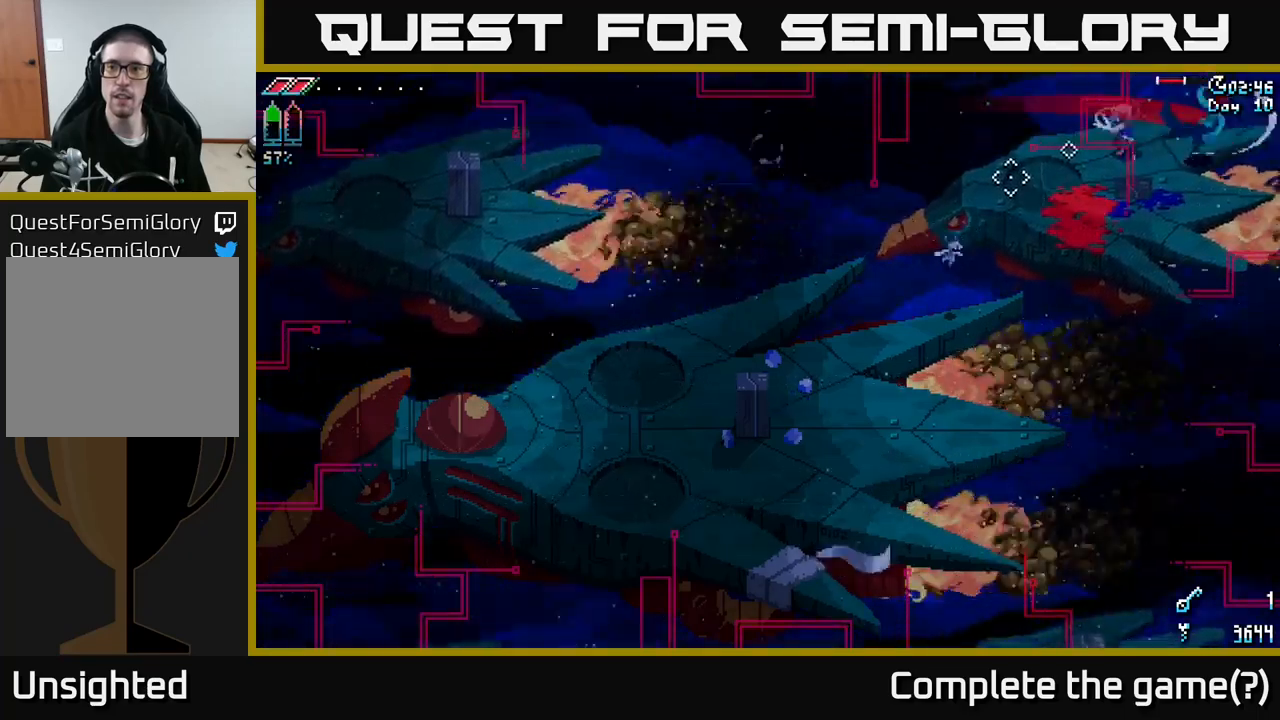
{"buttons": [], "left_stick": "down-left", "right_stick": "down-left", "events": [[100, "right_stick", "down-left"], [117, "left_stick", "down-left"]]}
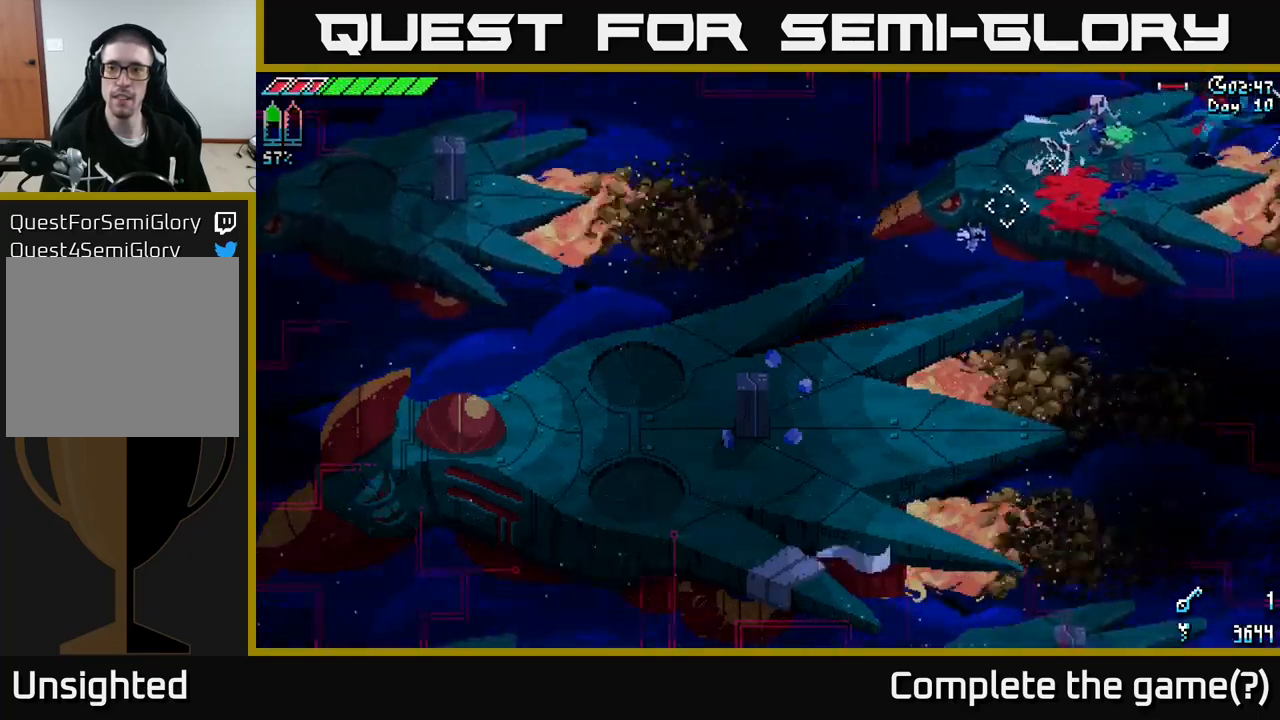
{"buttons": [], "left_stick": "down-left", "right_stick": "center", "events": [[17, "L2", "down"], [117, "L2", "up"], [467, "right_stick", "center"]]}
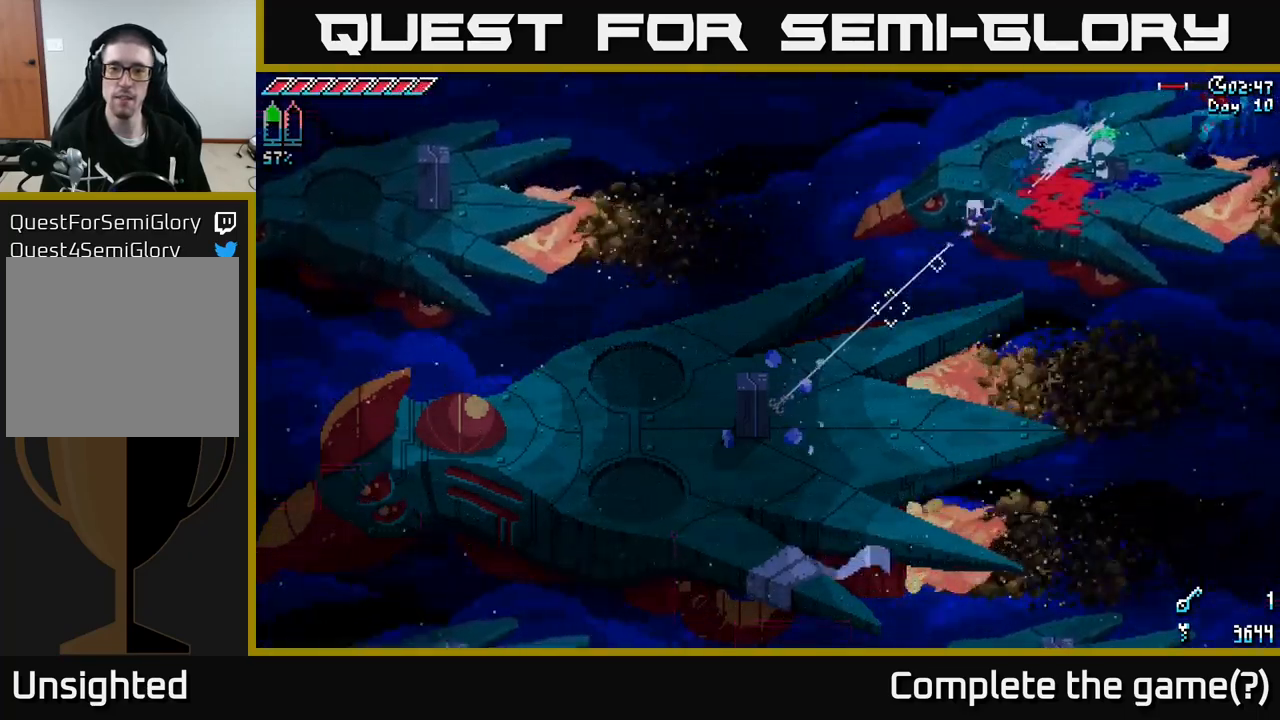
{"buttons": [], "left_stick": "down-left", "right_stick": "up-right", "events": [[217, "right_stick", "up-right"]]}
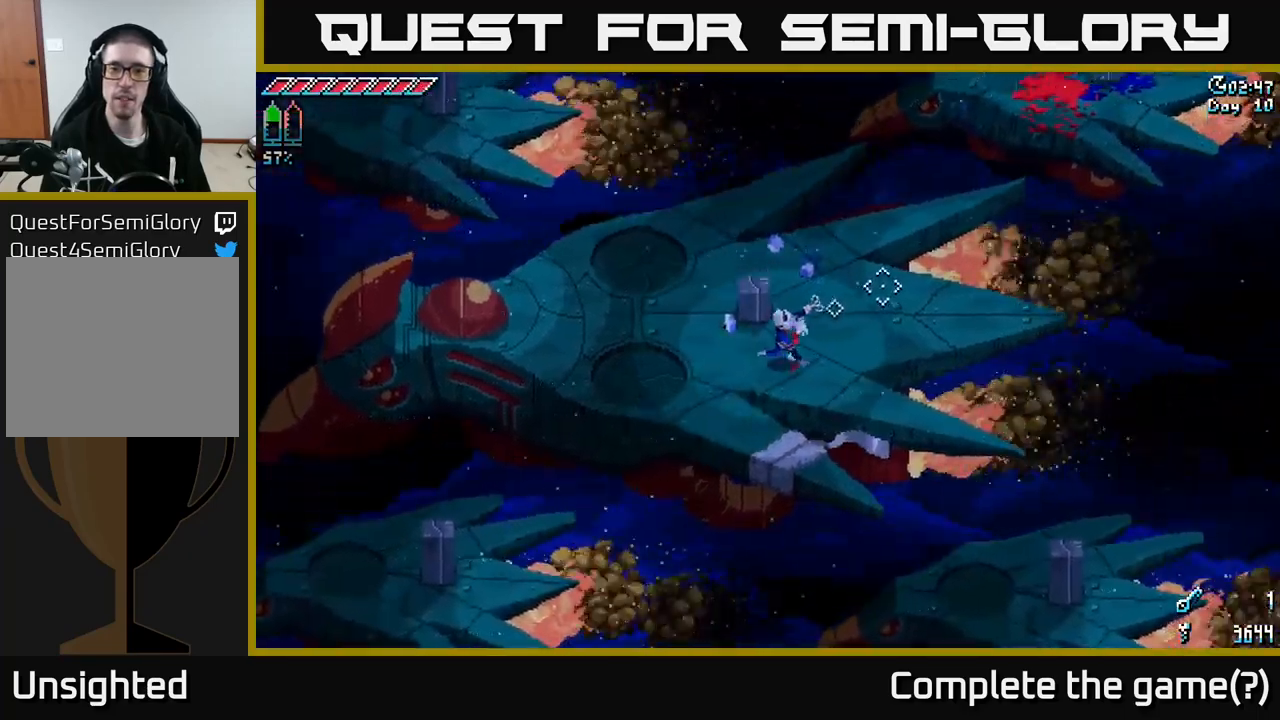
{"buttons": [], "left_stick": "up-left", "right_stick": "up-right", "events": [[17, "left_stick", "left"], [500, "left_stick", "up-left"]]}
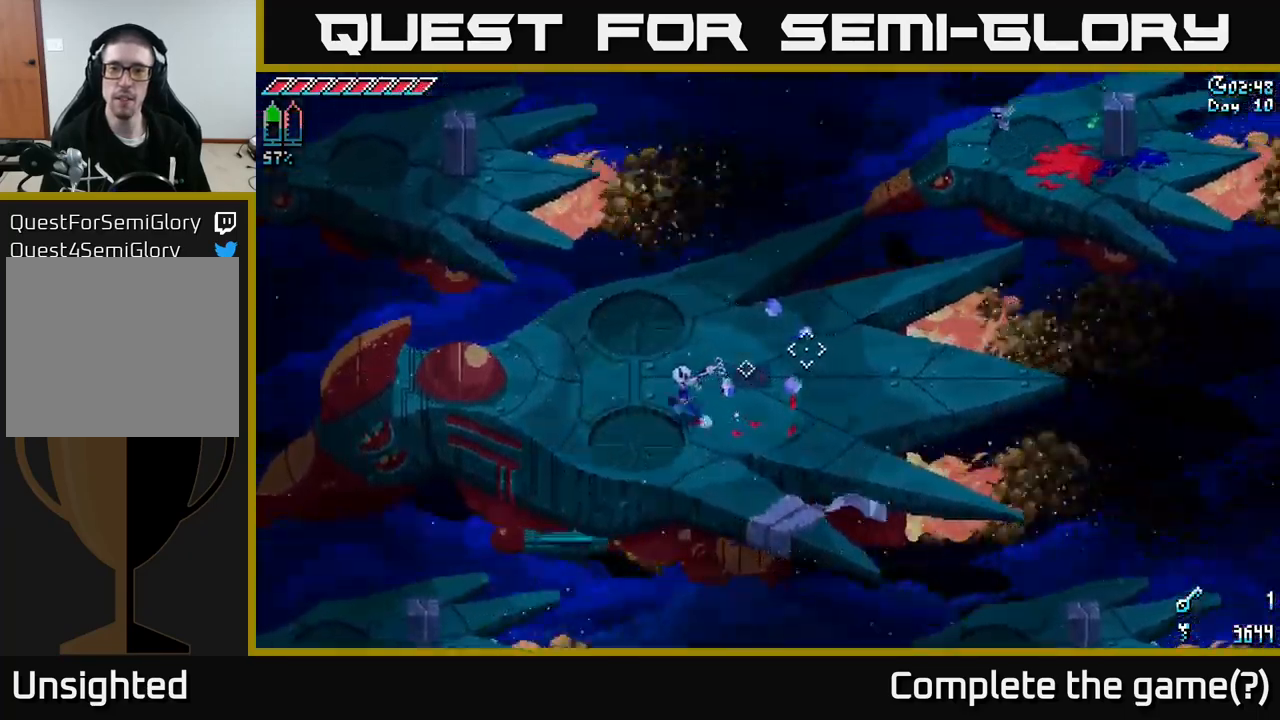
{"buttons": [], "left_stick": "left", "right_stick": "up-right", "events": [[300, "left_stick", "center"], [467, "left_stick", "left"]]}
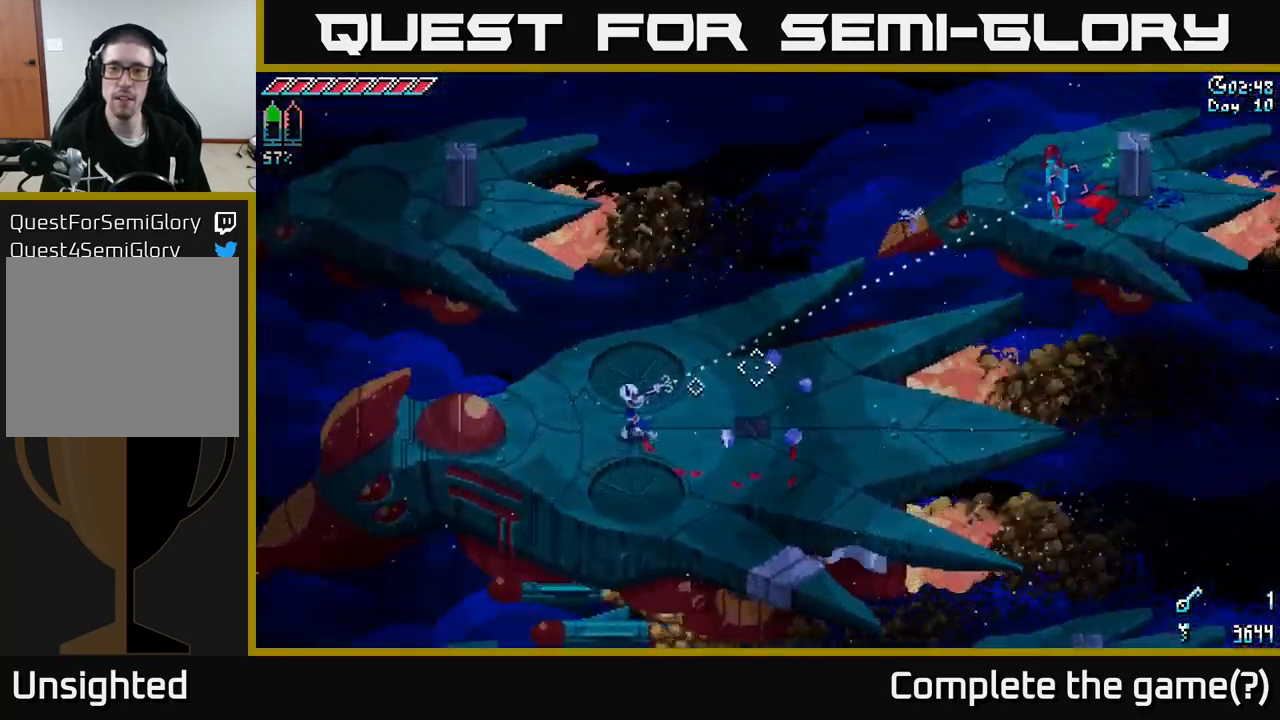
{"buttons": [], "left_stick": "center", "right_stick": "up-right", "events": [[217, "left_stick", "center"], [317, "left_stick", "left"], [467, "left_stick", "center"]]}